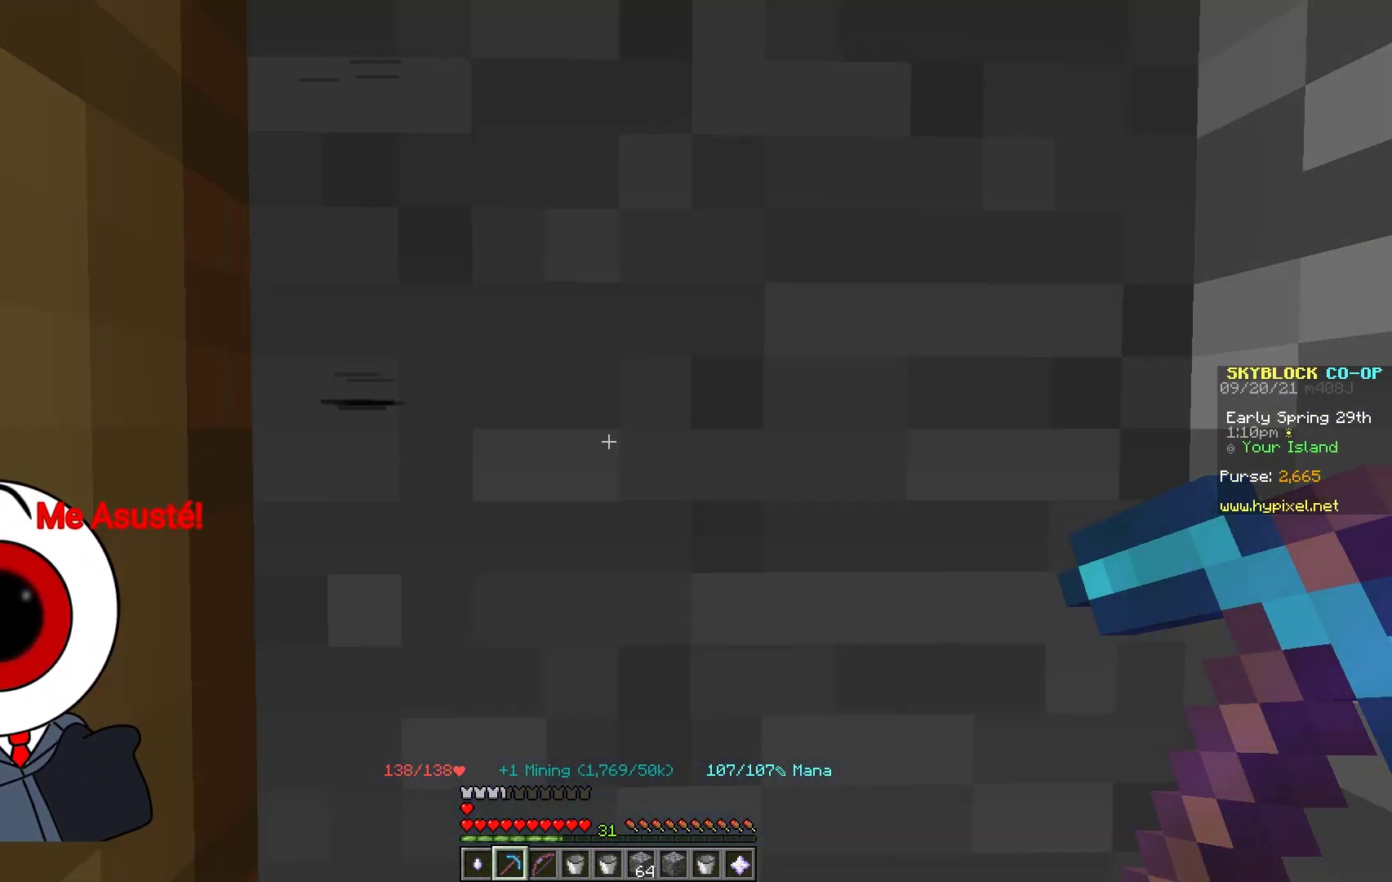
Gameplay with keyboard and mouse; each line is a JSON object with the keys and mouse buttons held at the frame after it. "events" lists presses ("down") and releases ("up") of "a", "d", "s", "space", "w", "mouse_left" and "mouse_right" between this image and that frame as [ms after this image, input, new state], when the widget could be followed in between. "mouse_left", "mouse_right" = the "left", "right" buttons of the "mouse" list. No other keys are recorded. Fast repeated clicks can show as one long hold. Mouse movement is not recorded.
{"keys": ["d", "s"], "mouse": [], "events": [[183, "s", "down"], [500, "d", "down"]]}
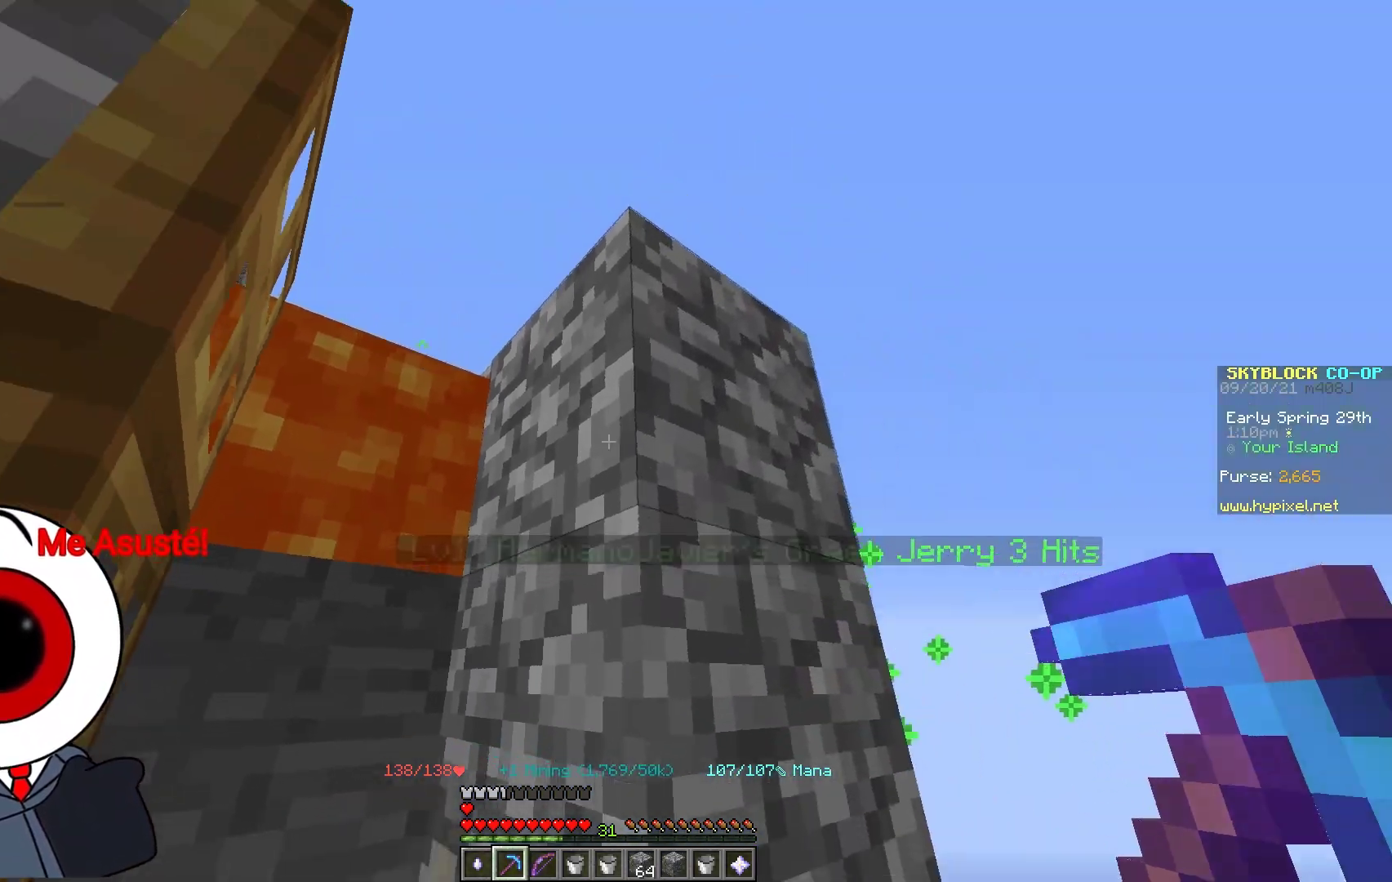
{"keys": [], "mouse": [], "events": [[300, "d", "up"], [300, "s", "up"]]}
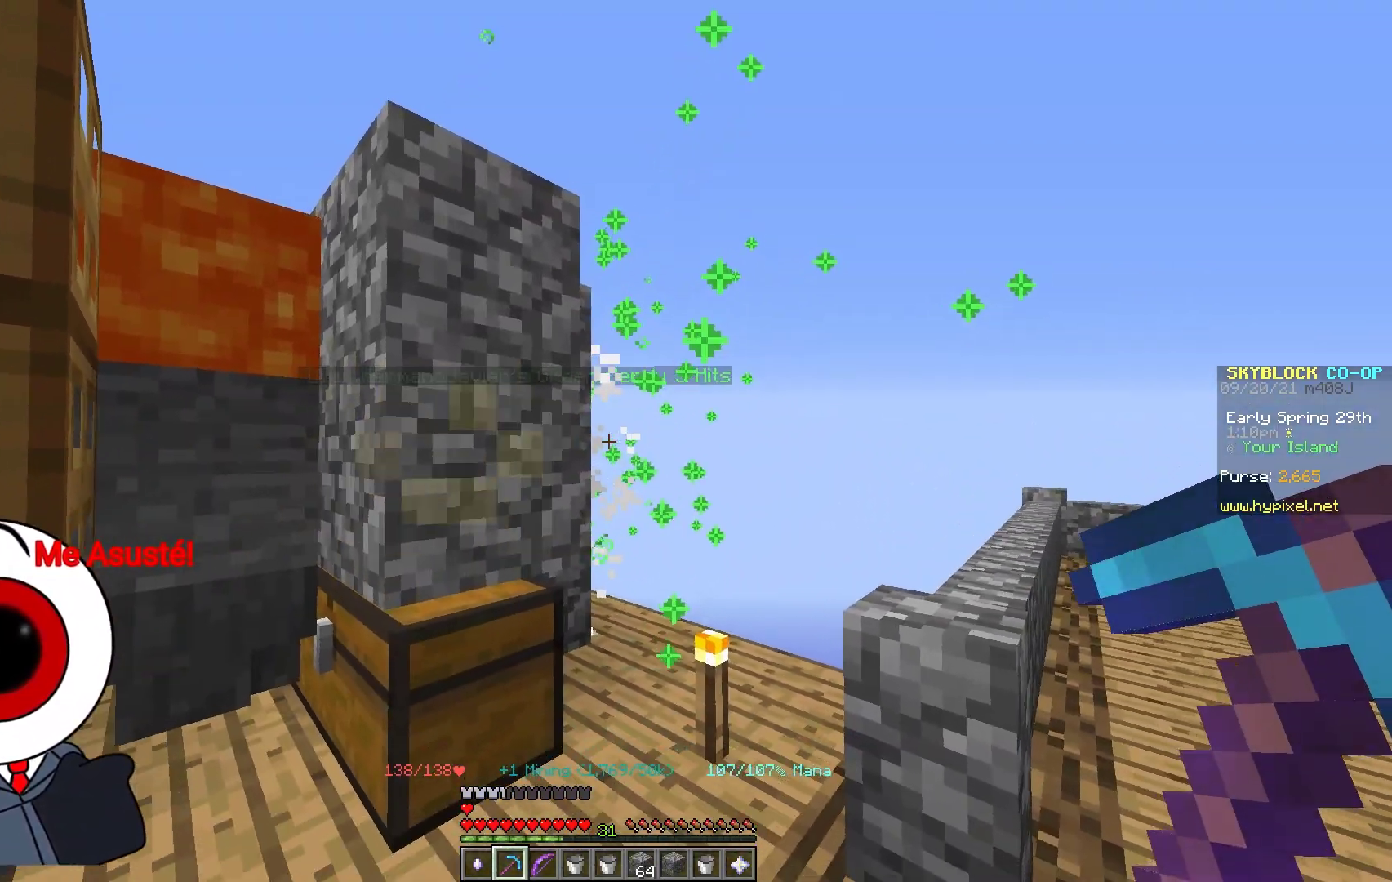
{"keys": ["d", "w"], "mouse": [], "events": [[50, "mouse_right", "down"], [83, "w", "down"], [200, "mouse_right", "up"], [383, "d", "down"]]}
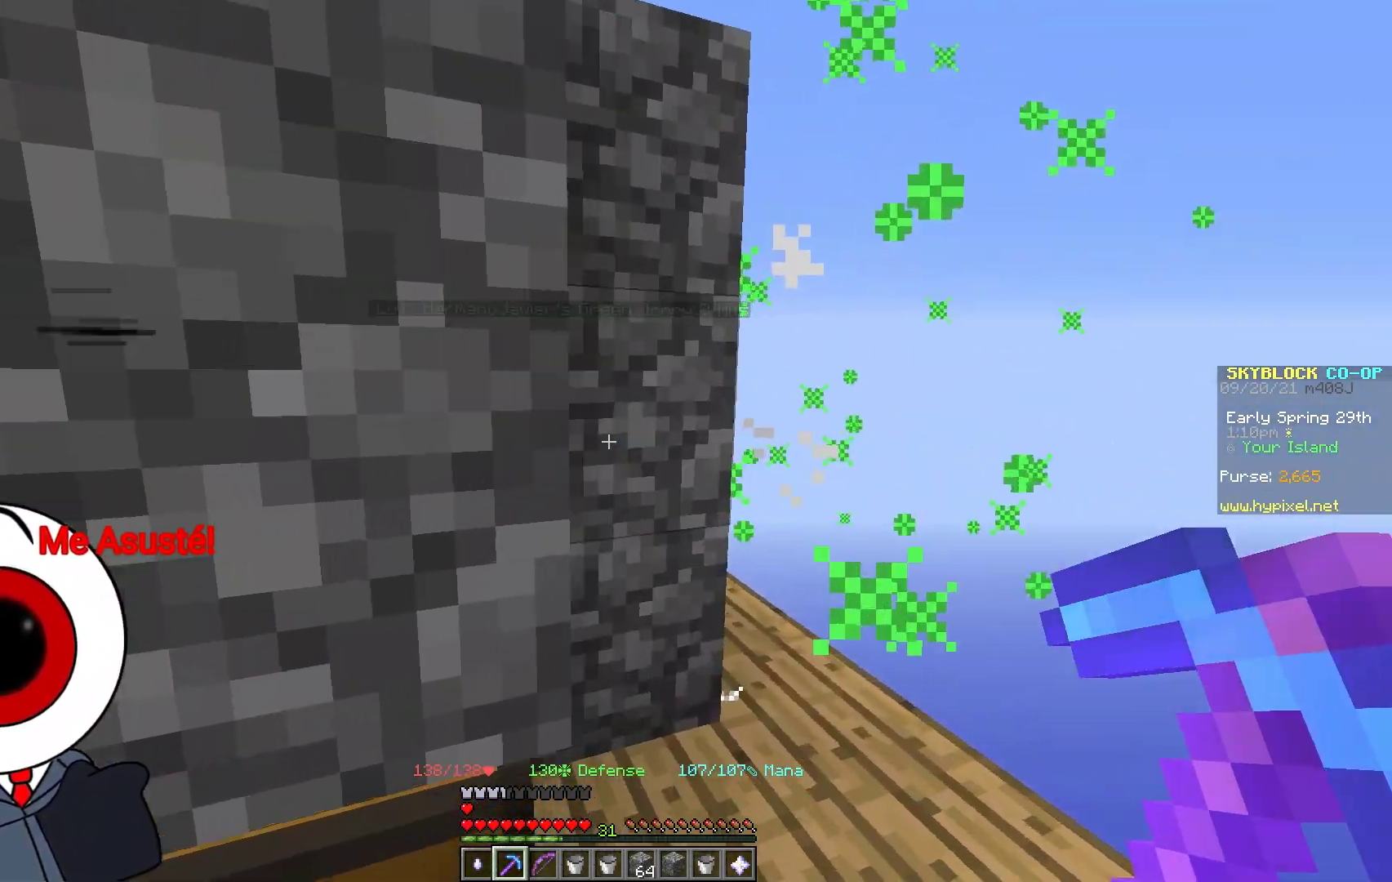
{"keys": ["d", "w"], "mouse": [], "events": [[300, "d", "up"], [383, "d", "down"]]}
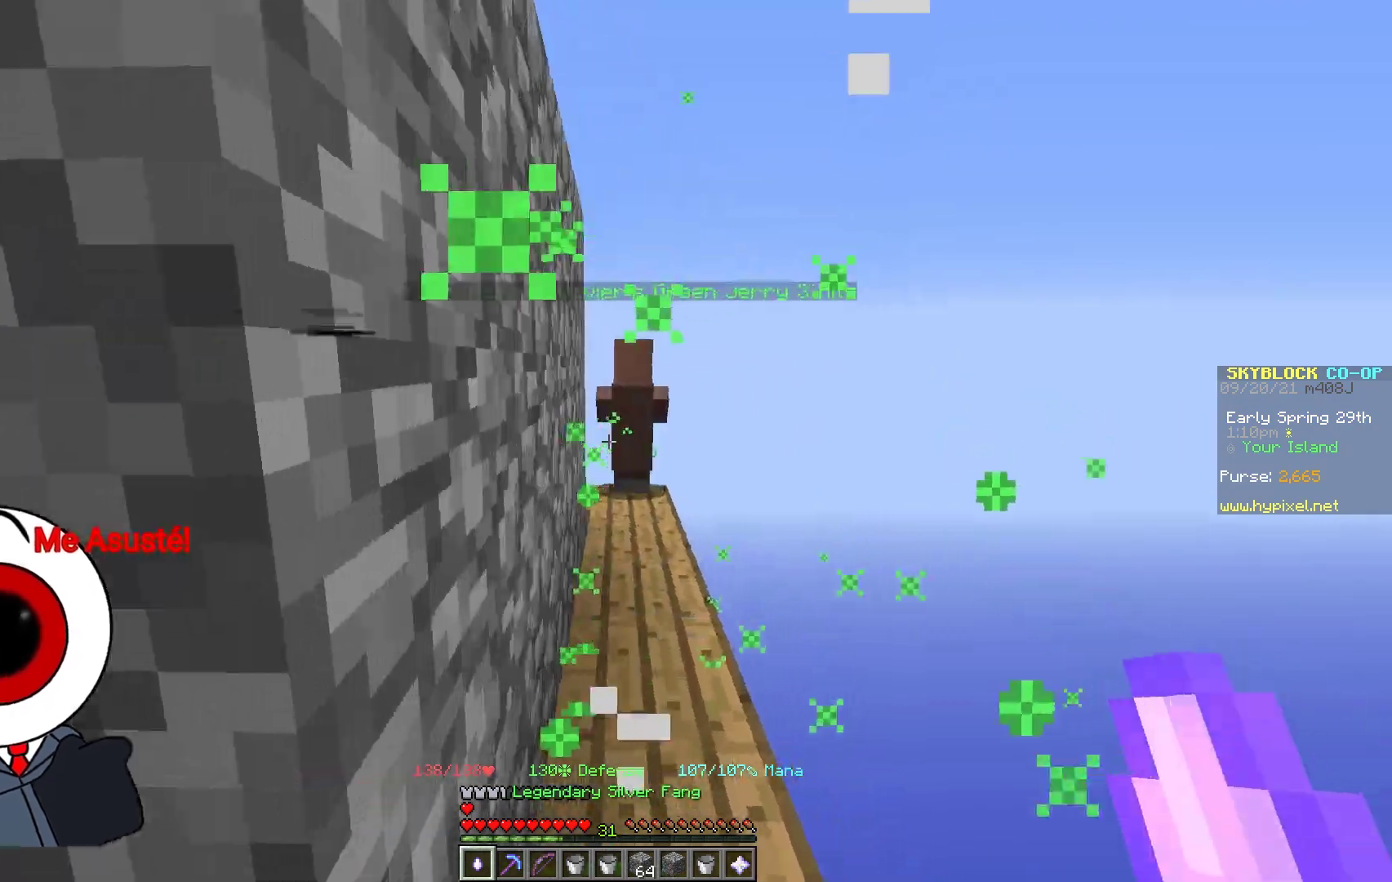
{"keys": ["w"], "mouse": [], "events": [[250, "d", "up"]]}
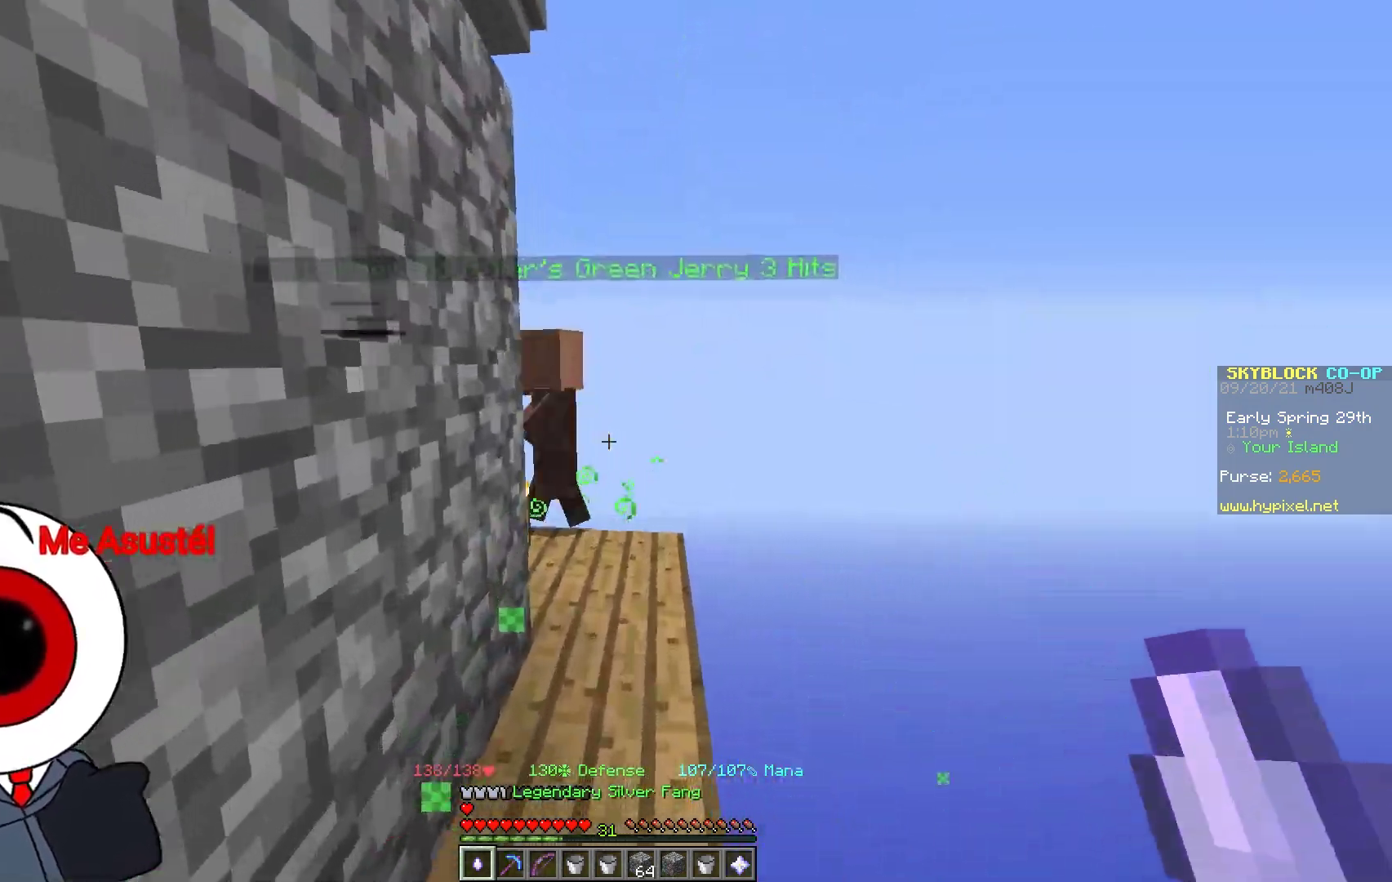
{"keys": ["w"], "mouse": [], "events": [[333, "d", "down"], [433, "d", "up"]]}
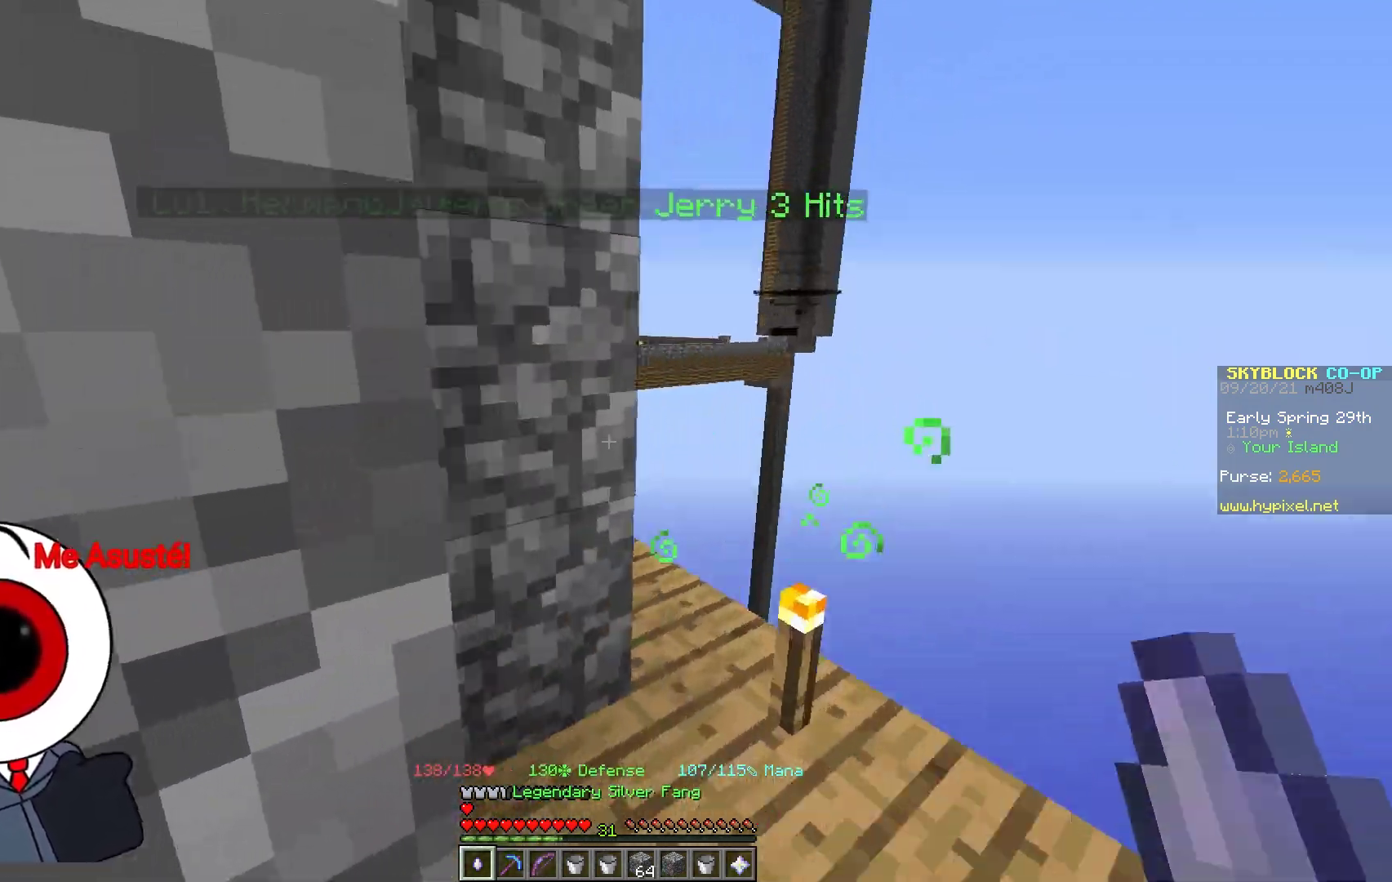
{"keys": ["d", "w"], "mouse": [], "events": [[183, "d", "down"]]}
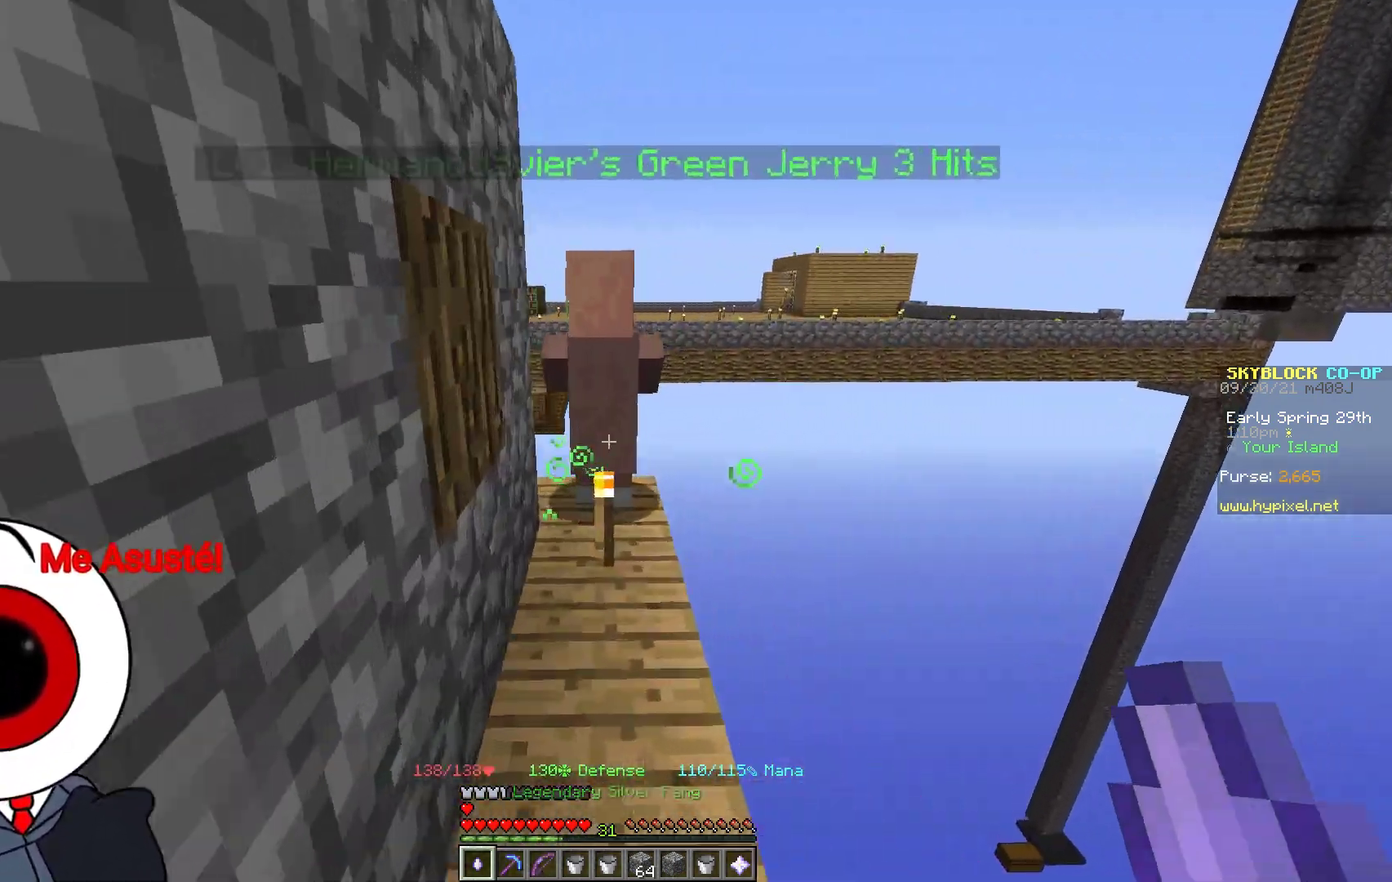
{"keys": ["w"], "mouse": [], "events": [[50, "d", "up"]]}
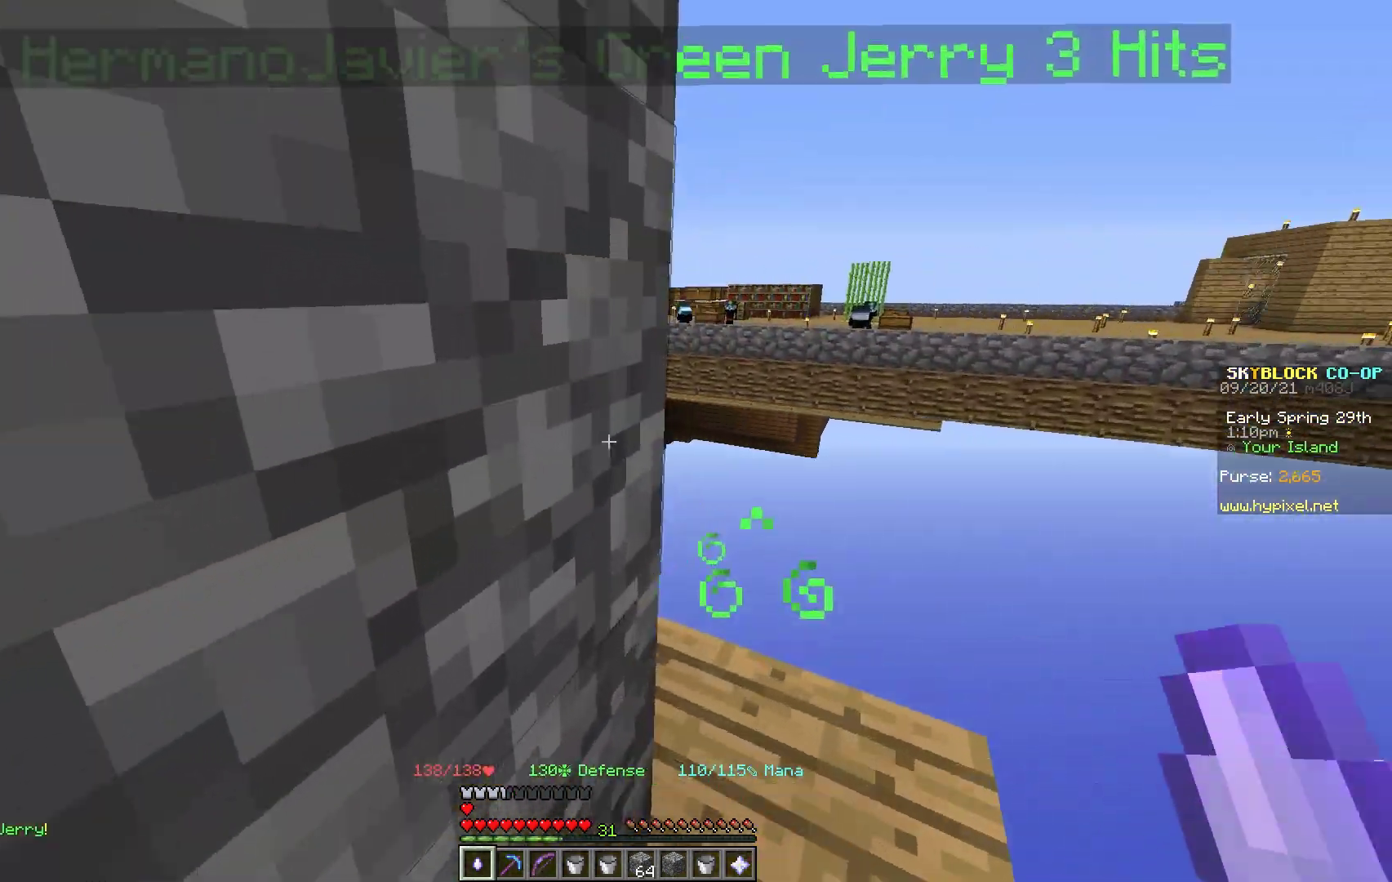
{"keys": ["w"], "mouse": [], "events": [[33, "d", "down"], [250, "d", "up"]]}
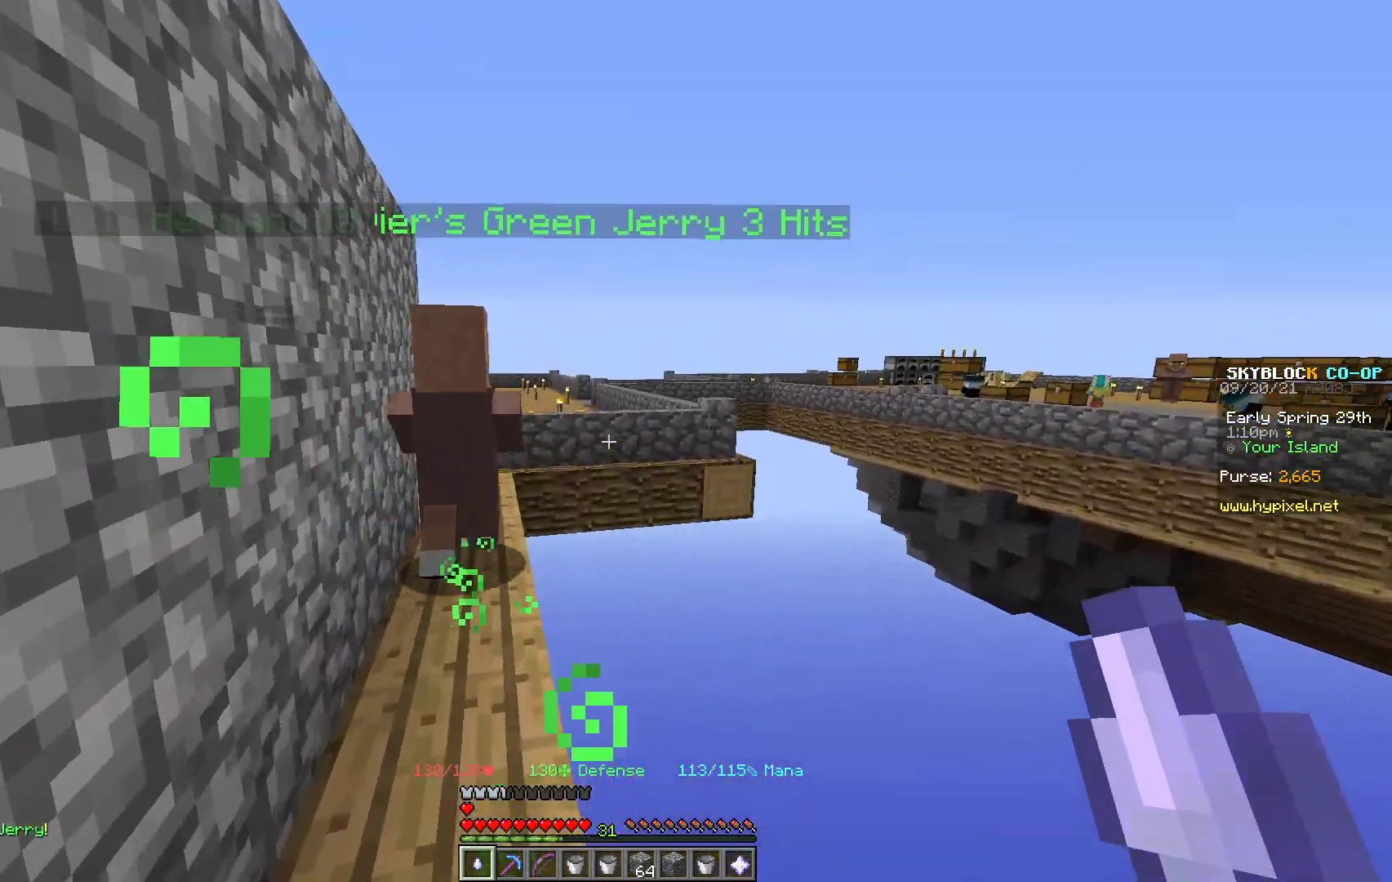
{"keys": ["w"], "mouse": [], "events": [[50, "a", "down"], [183, "a", "up"]]}
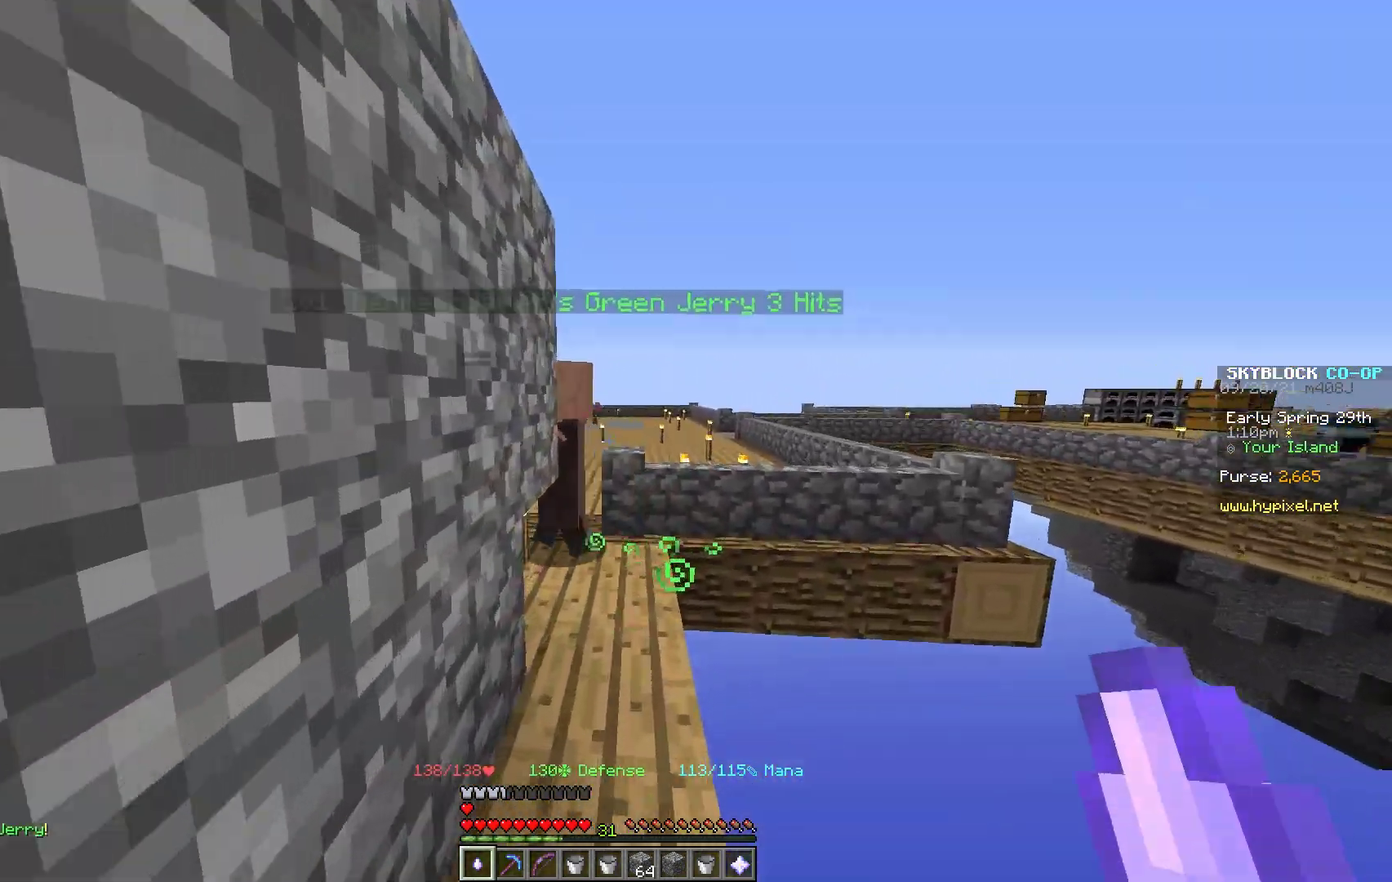
{"keys": ["d", "w"], "mouse": [], "events": [[483, "d", "down"]]}
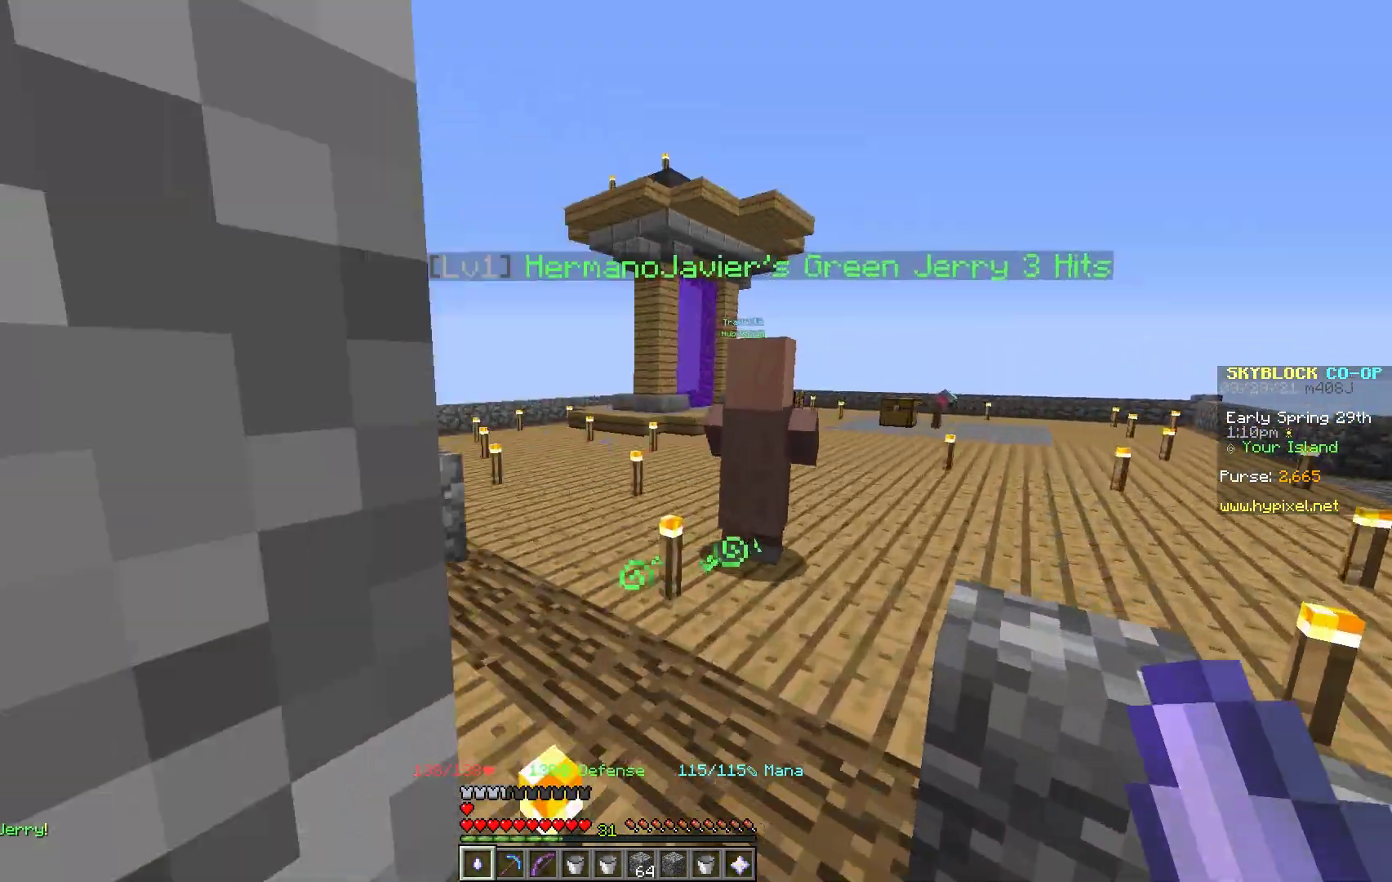
{"keys": ["a", "w"], "mouse": [], "events": [[200, "d", "up"], [233, "mouse_left", "down"], [383, "mouse_left", "up"], [500, "a", "down"]]}
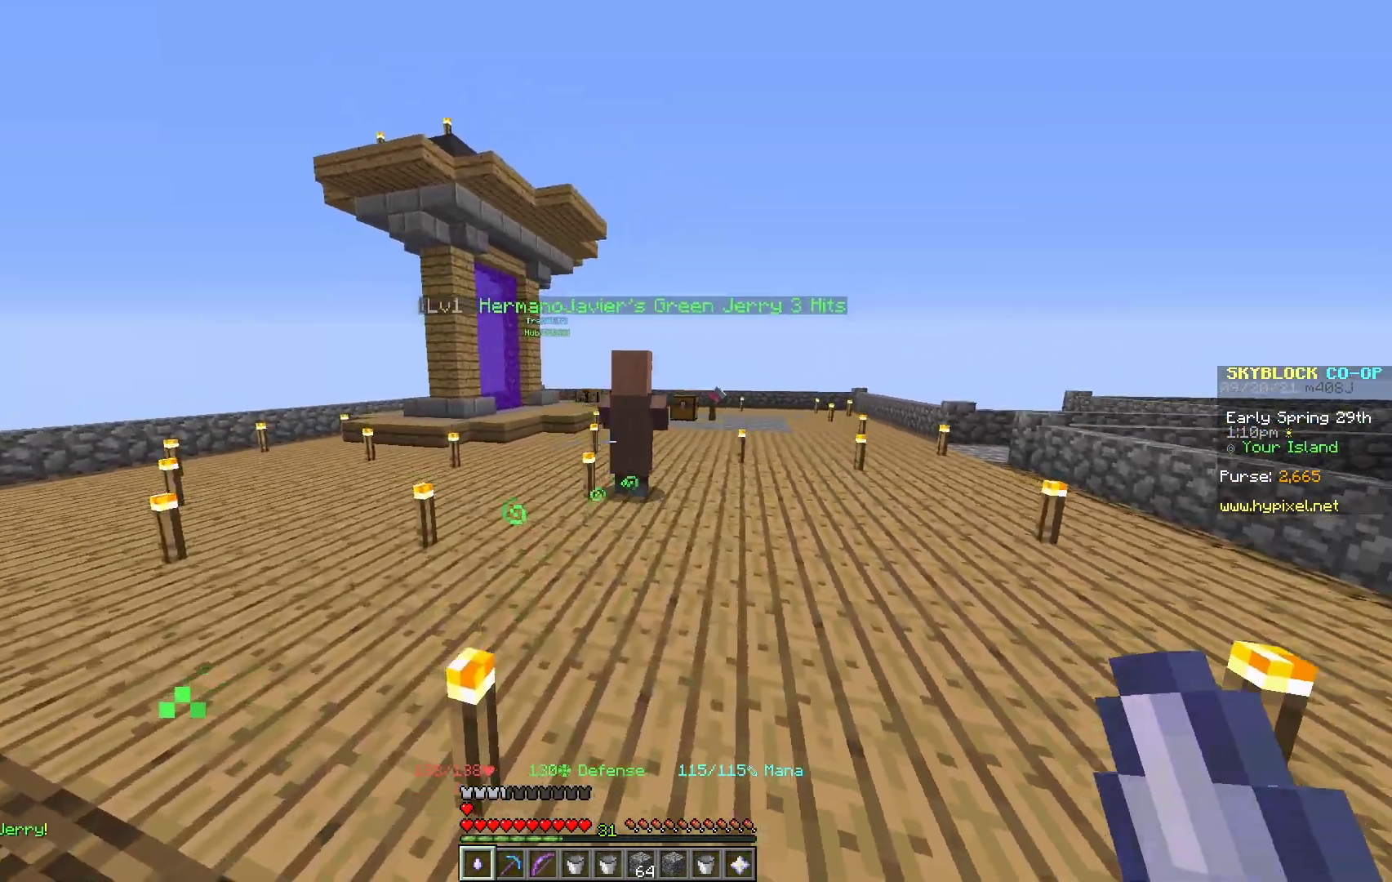
{"keys": ["space", "w"], "mouse": [], "events": [[133, "a", "up"], [267, "space", "down"]]}
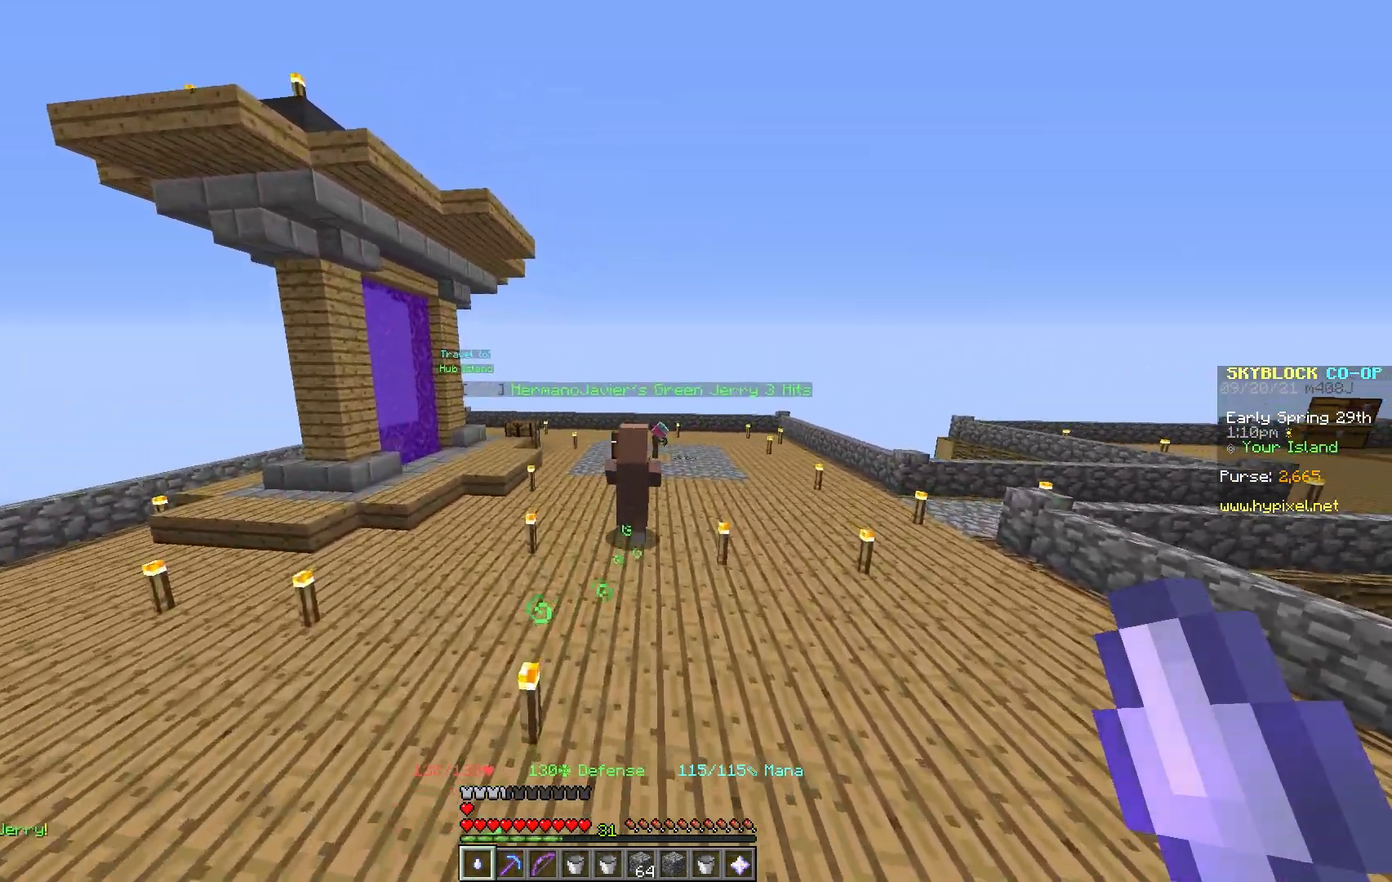
{"keys": ["space", "w"], "mouse": [], "events": []}
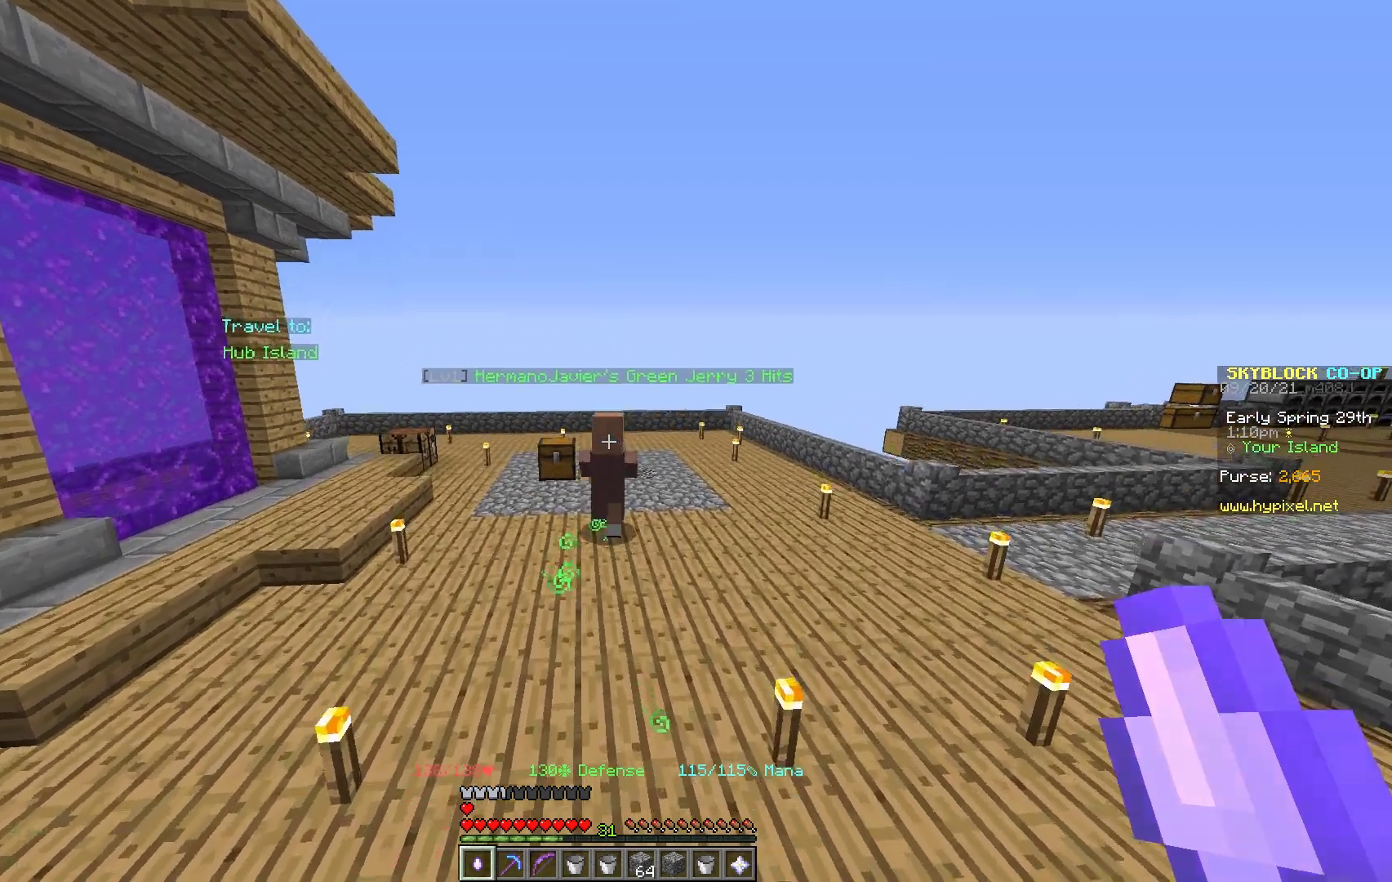
{"keys": ["space", "w"], "mouse": [], "events": []}
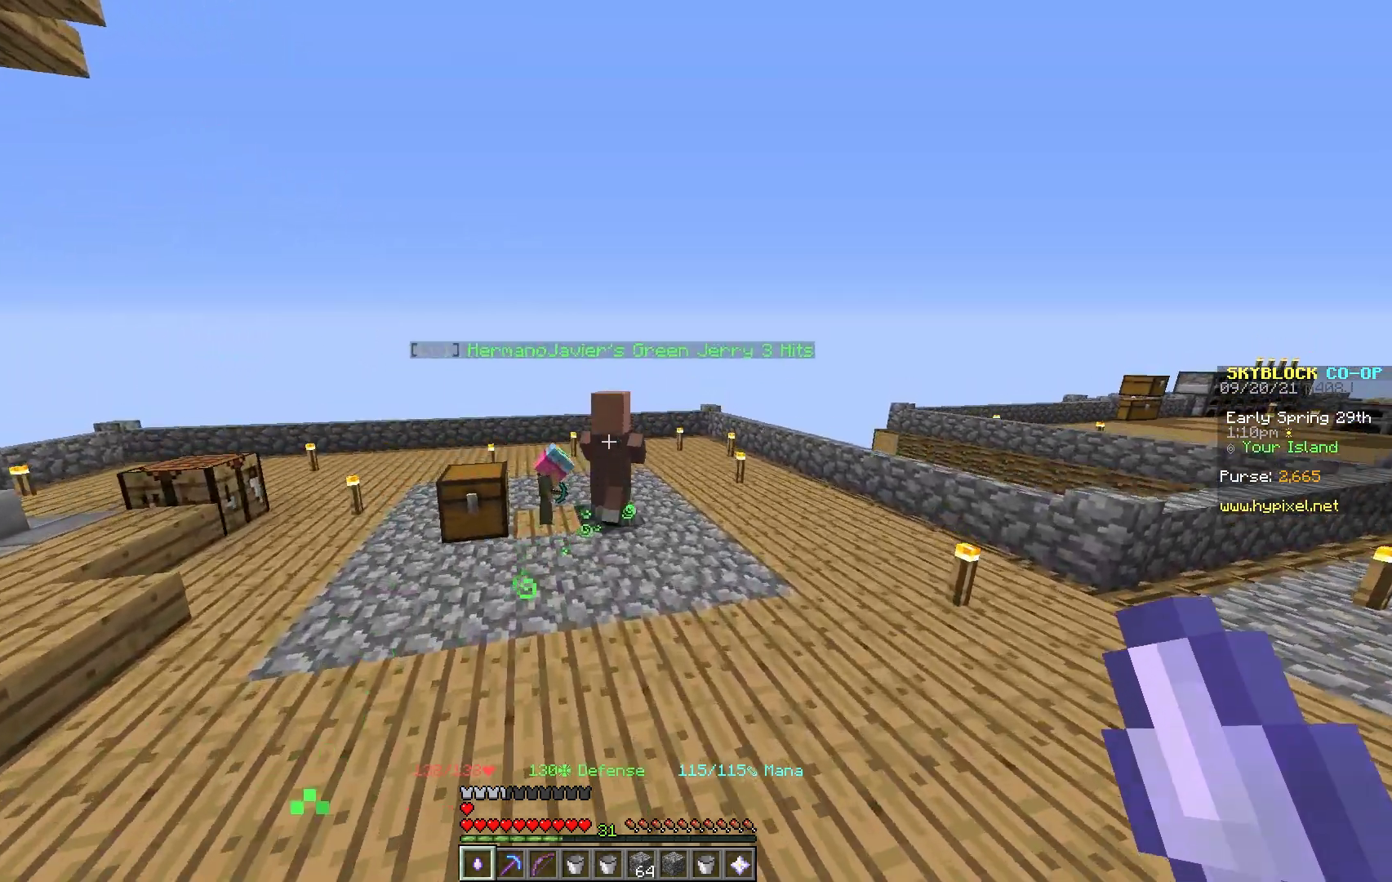
{"keys": ["d", "w"], "mouse": [], "events": [[217, "space", "up"], [500, "d", "down"]]}
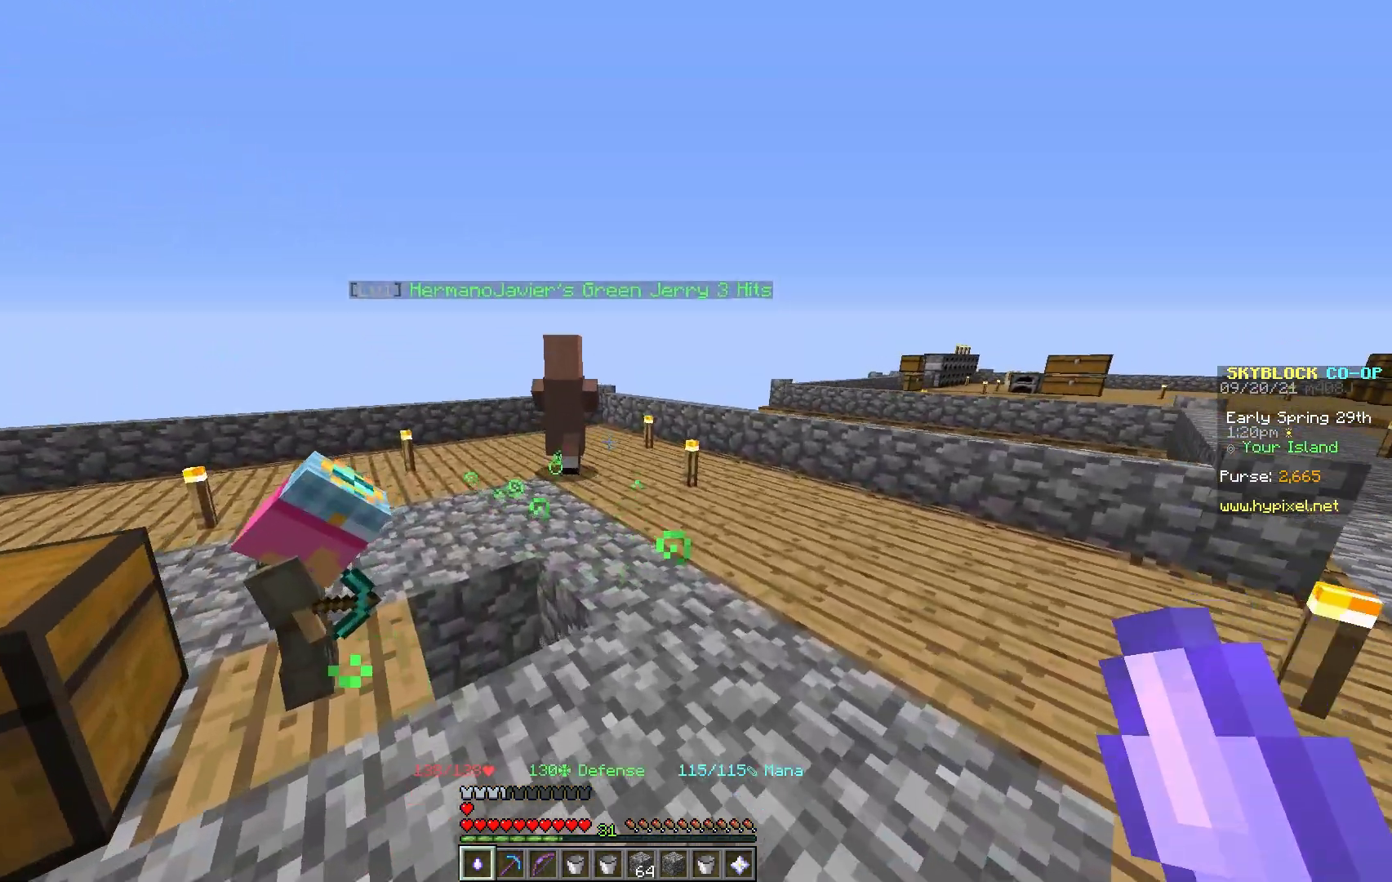
{"keys": ["w"], "mouse": [], "events": [[350, "d", "up"]]}
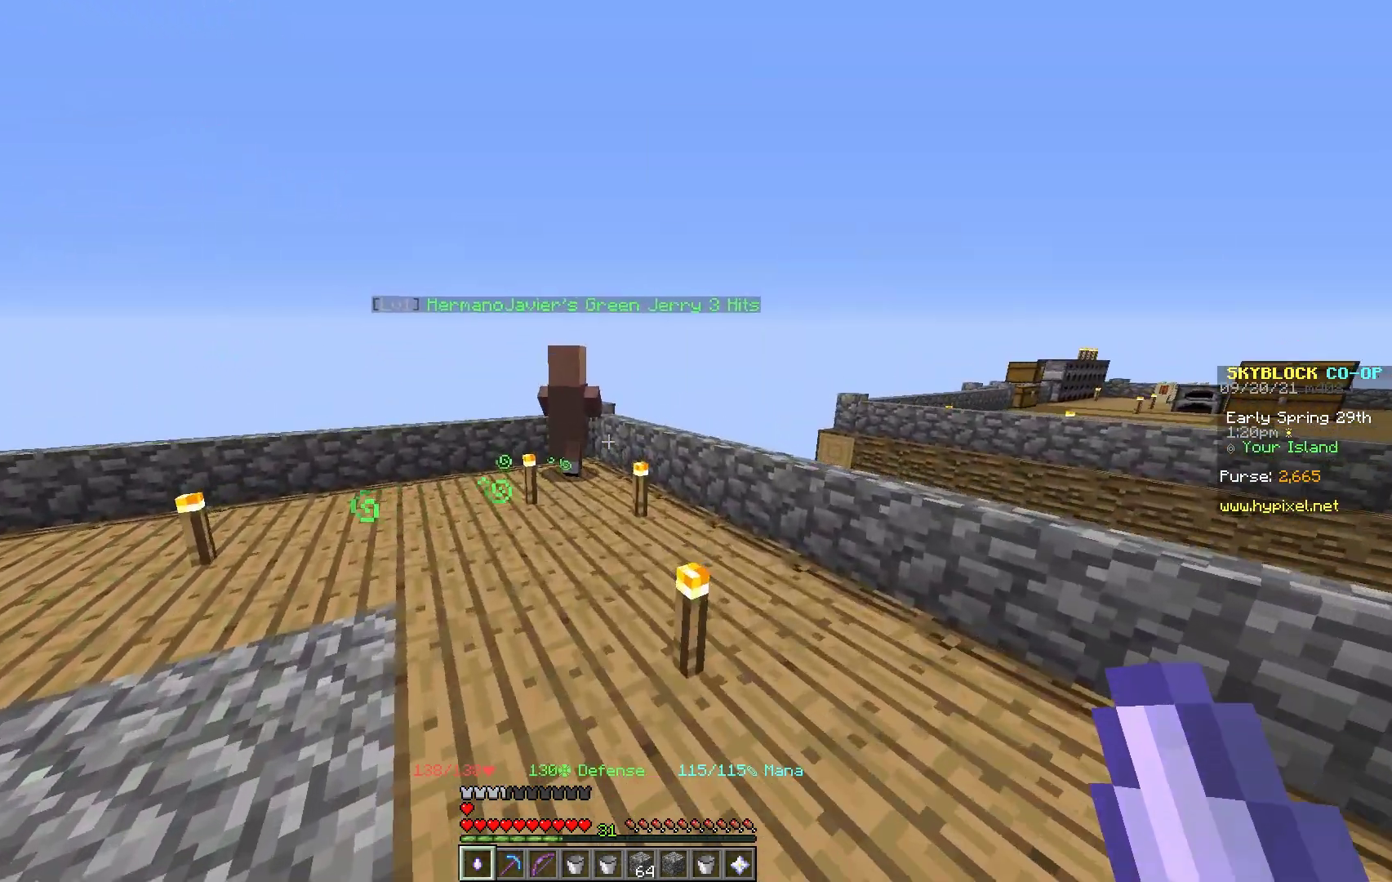
{"keys": ["w"], "mouse": [], "events": []}
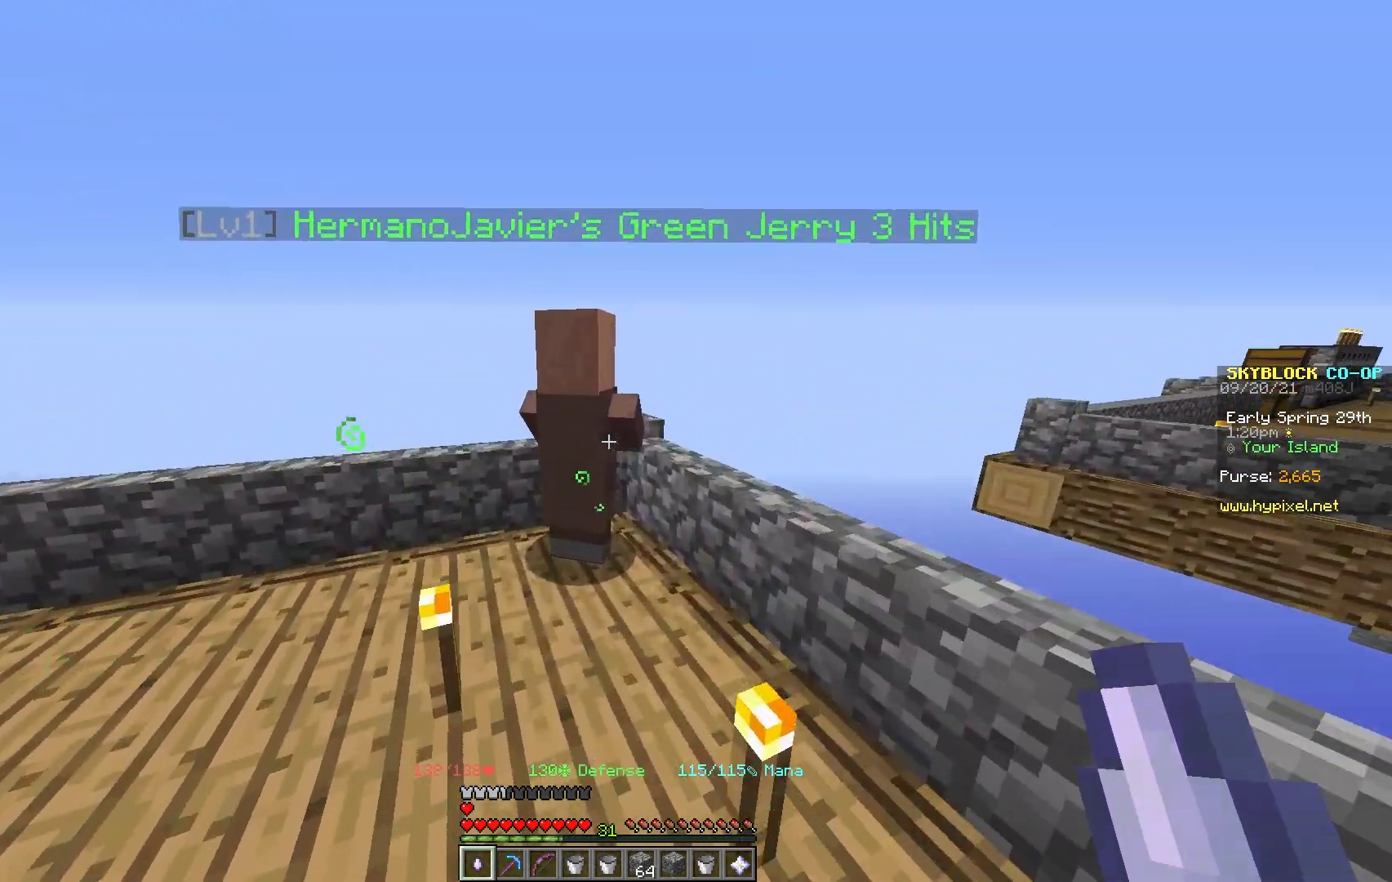
{"keys": [], "mouse": [], "events": [[133, "mouse_left", "down"], [183, "w", "up"], [300, "mouse_left", "up"]]}
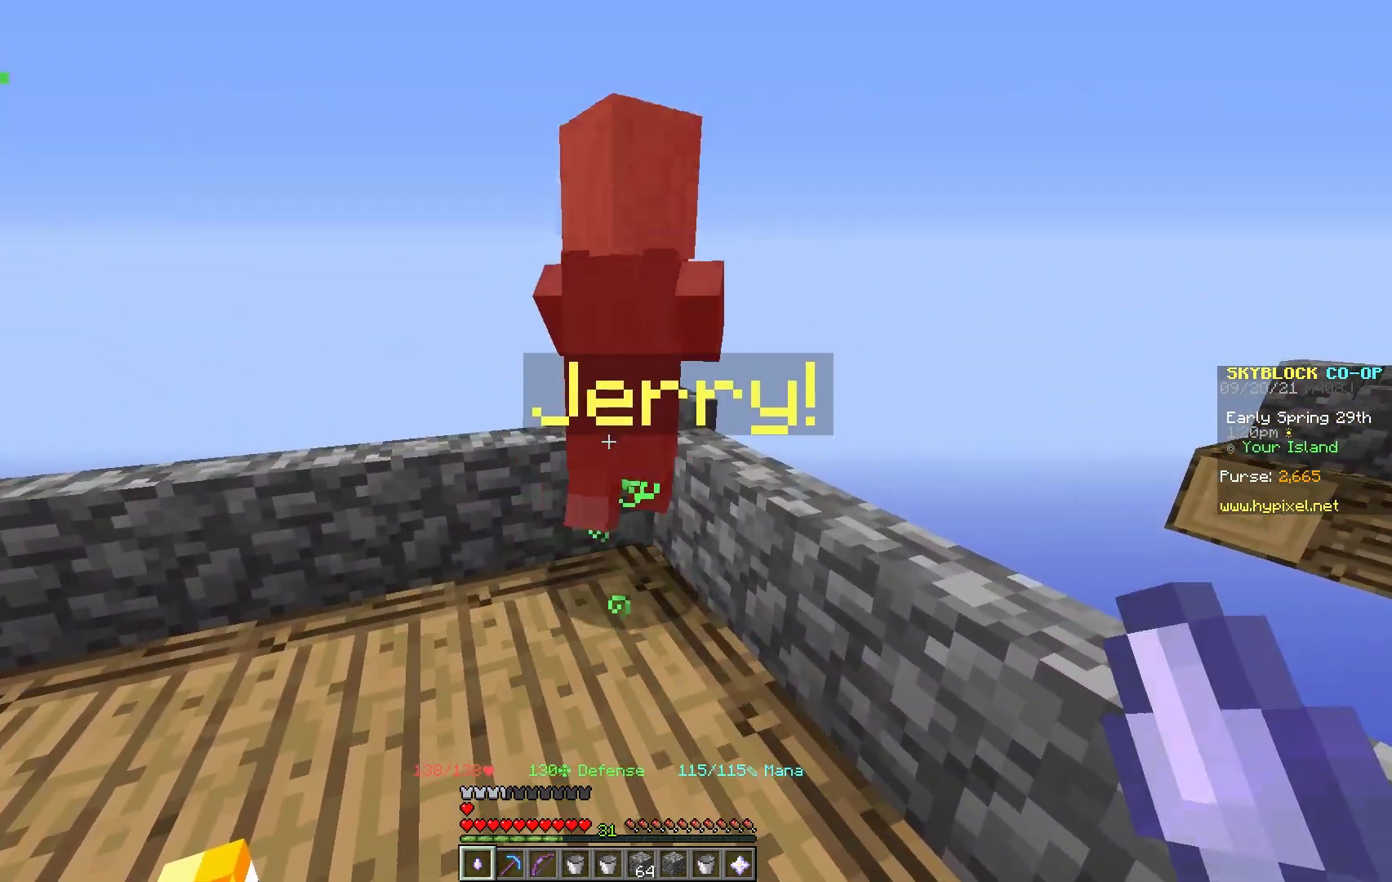
{"keys": [], "mouse": [], "events": []}
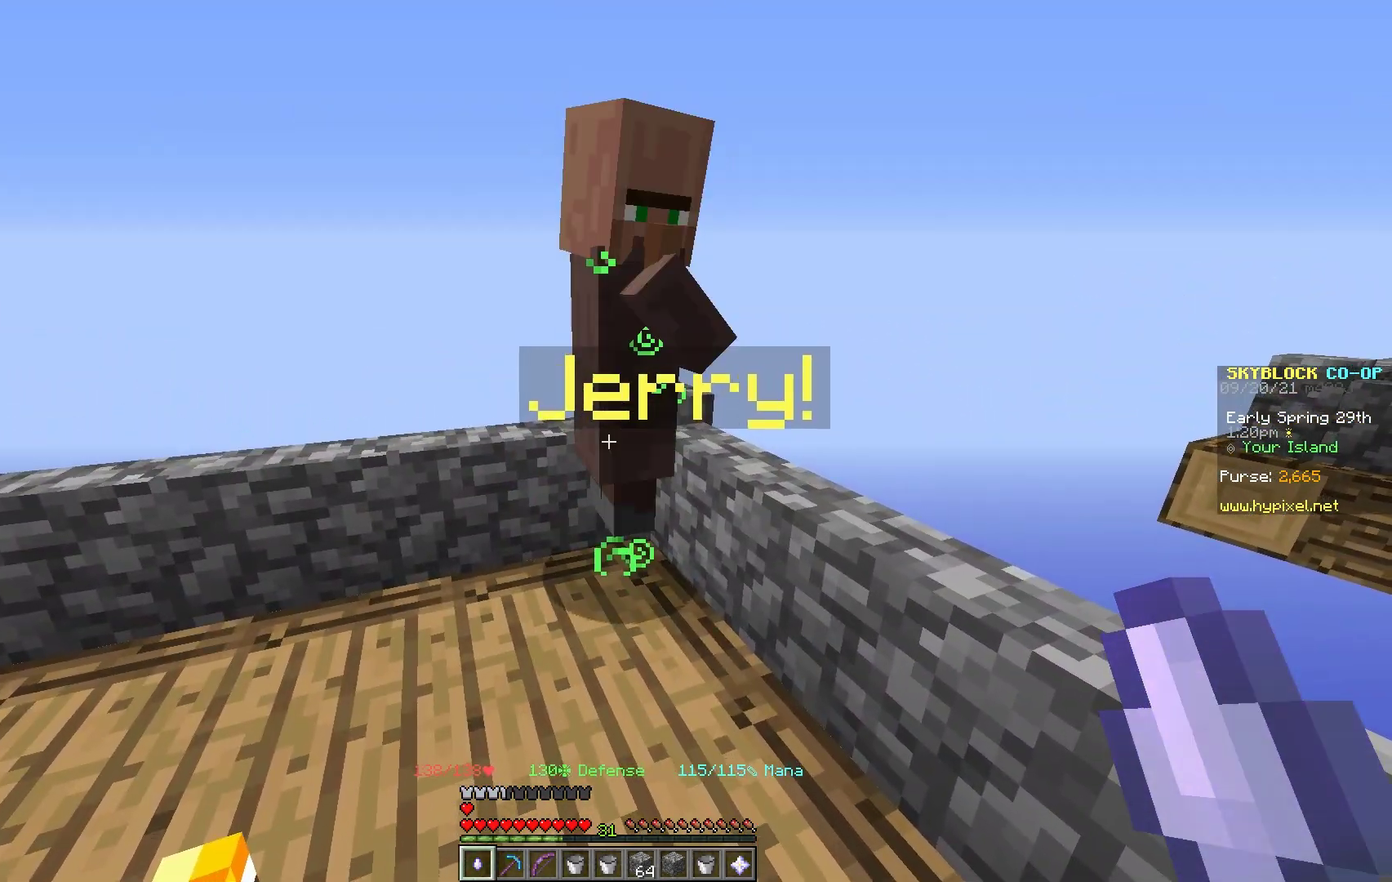
{"keys": [], "mouse": [], "events": [[217, "mouse_left", "down"], [367, "mouse_left", "up"]]}
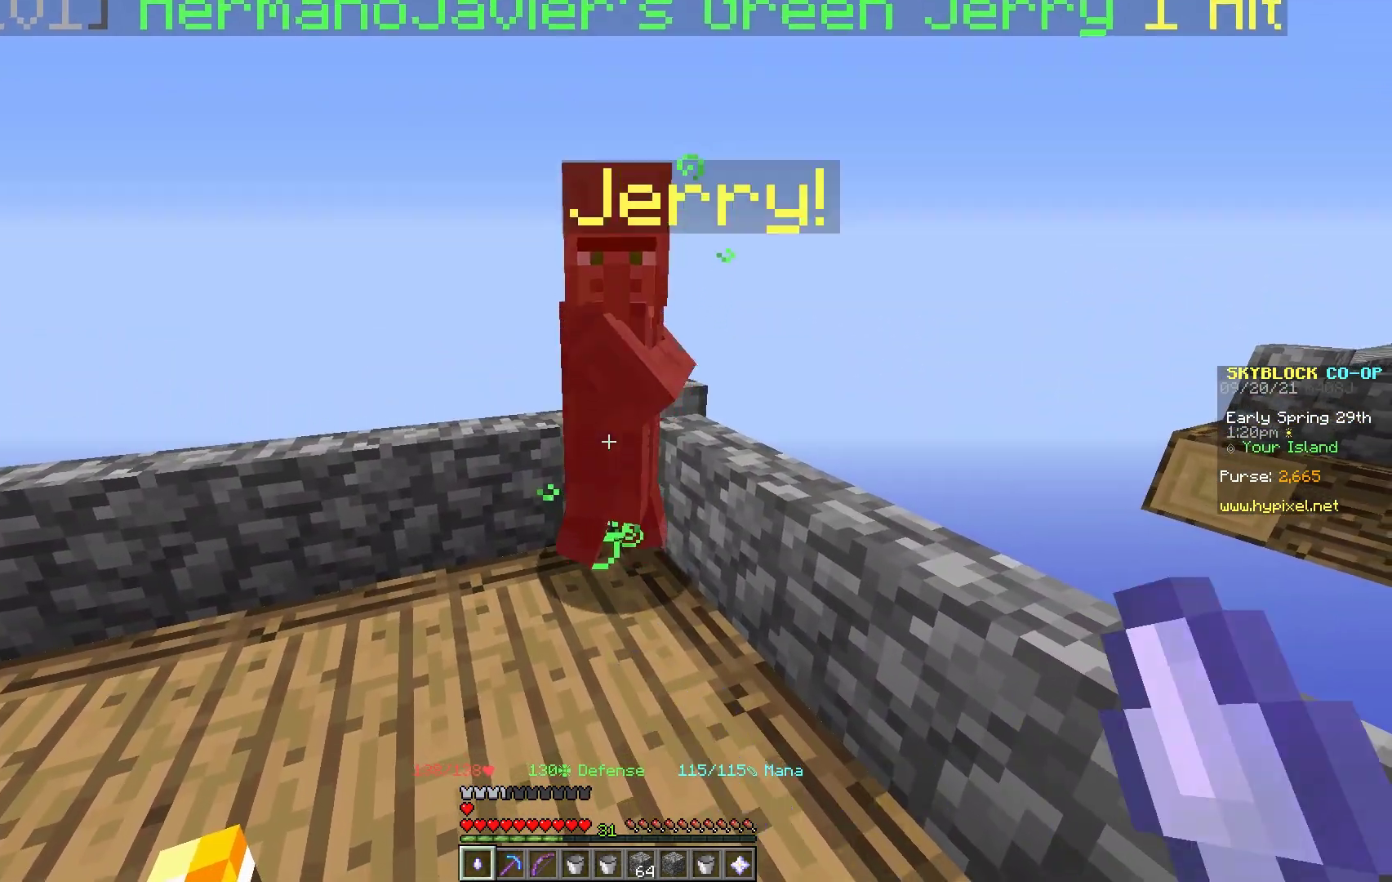
{"keys": [], "mouse": [], "events": []}
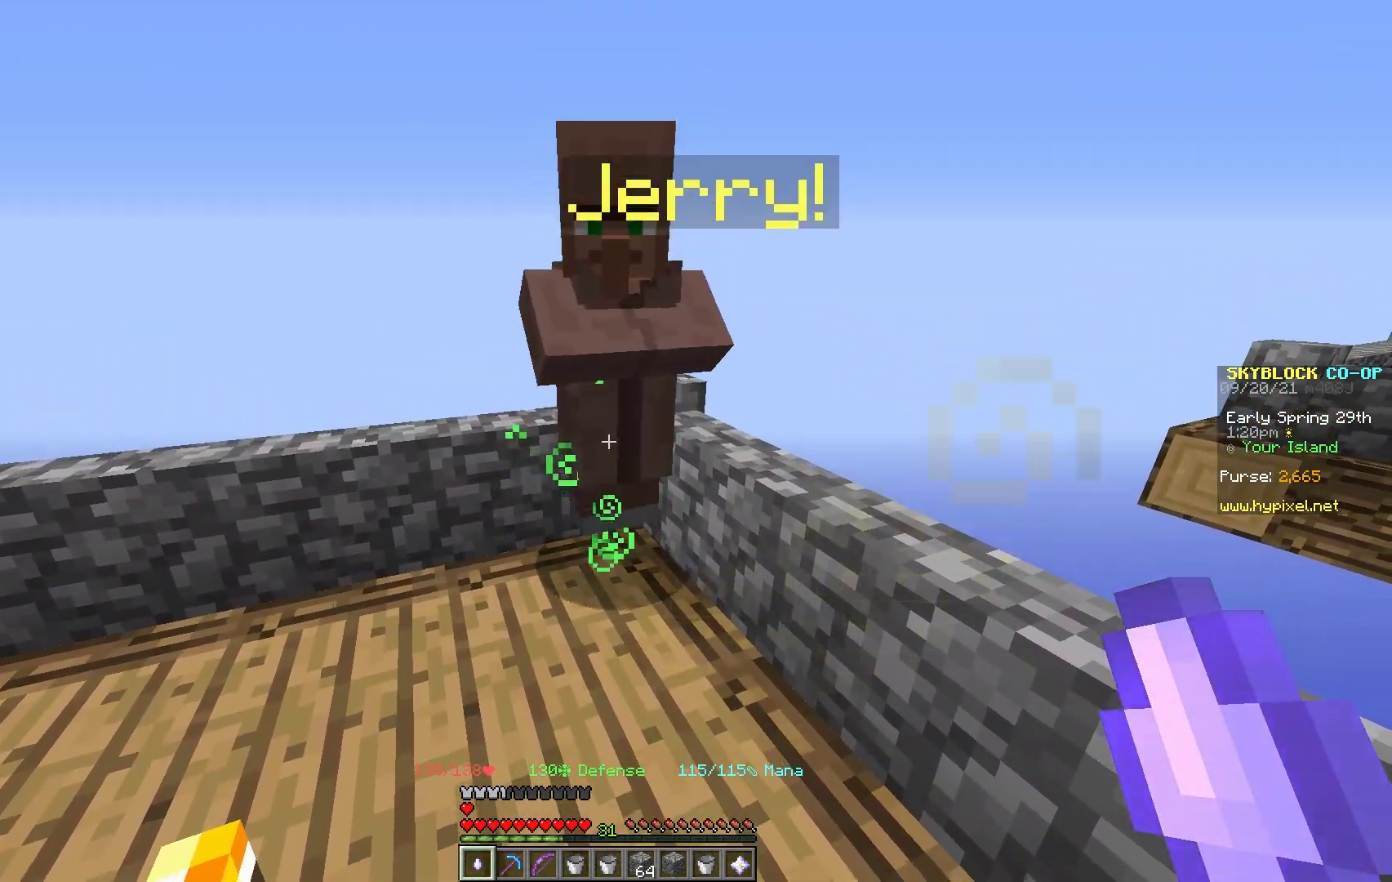
{"keys": [], "mouse": [], "events": [[100, "mouse_left", "down"], [267, "mouse_left", "up"]]}
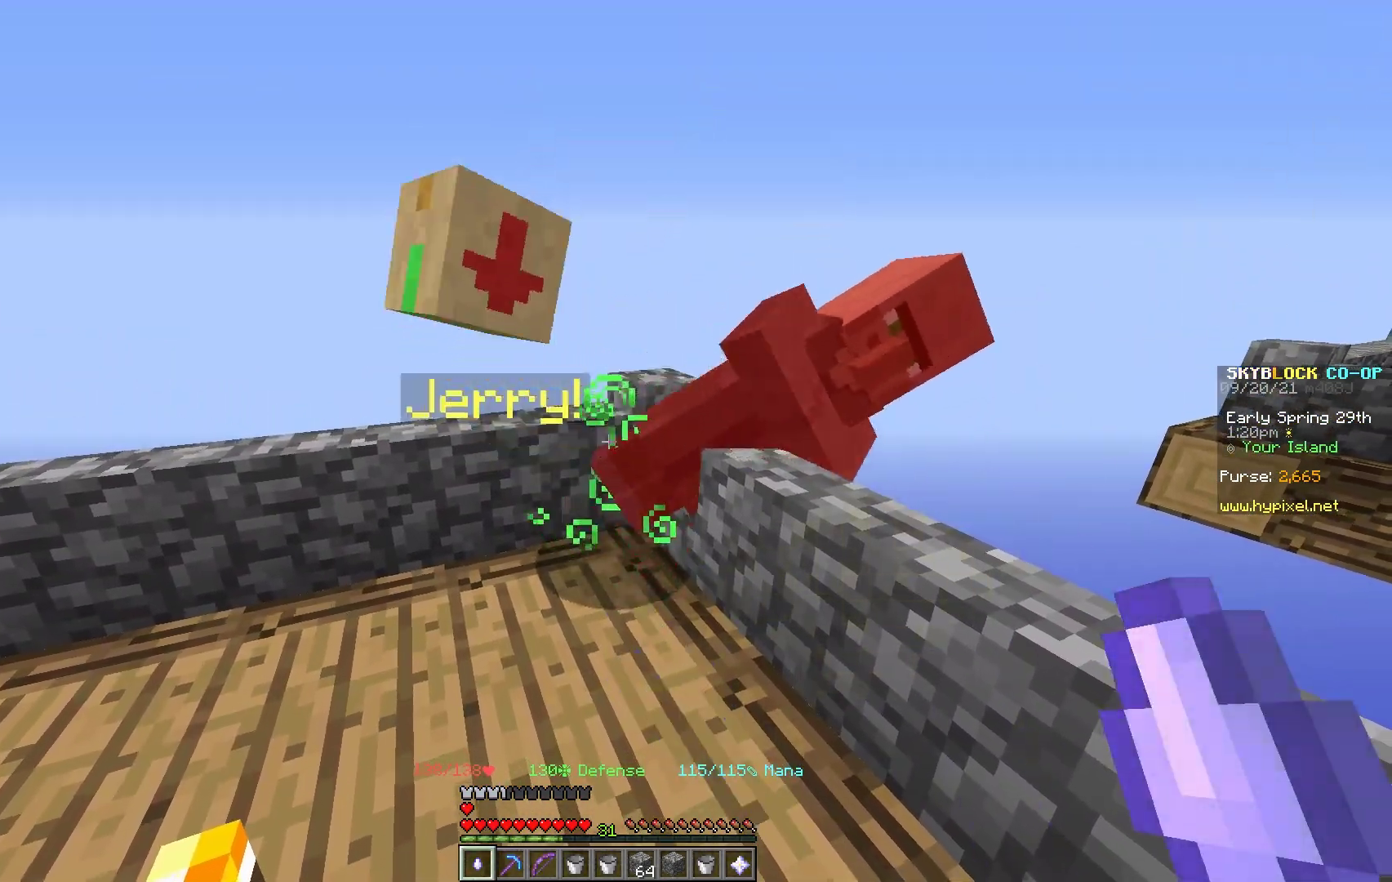
{"keys": ["w"], "mouse": [], "events": [[400, "w", "down"]]}
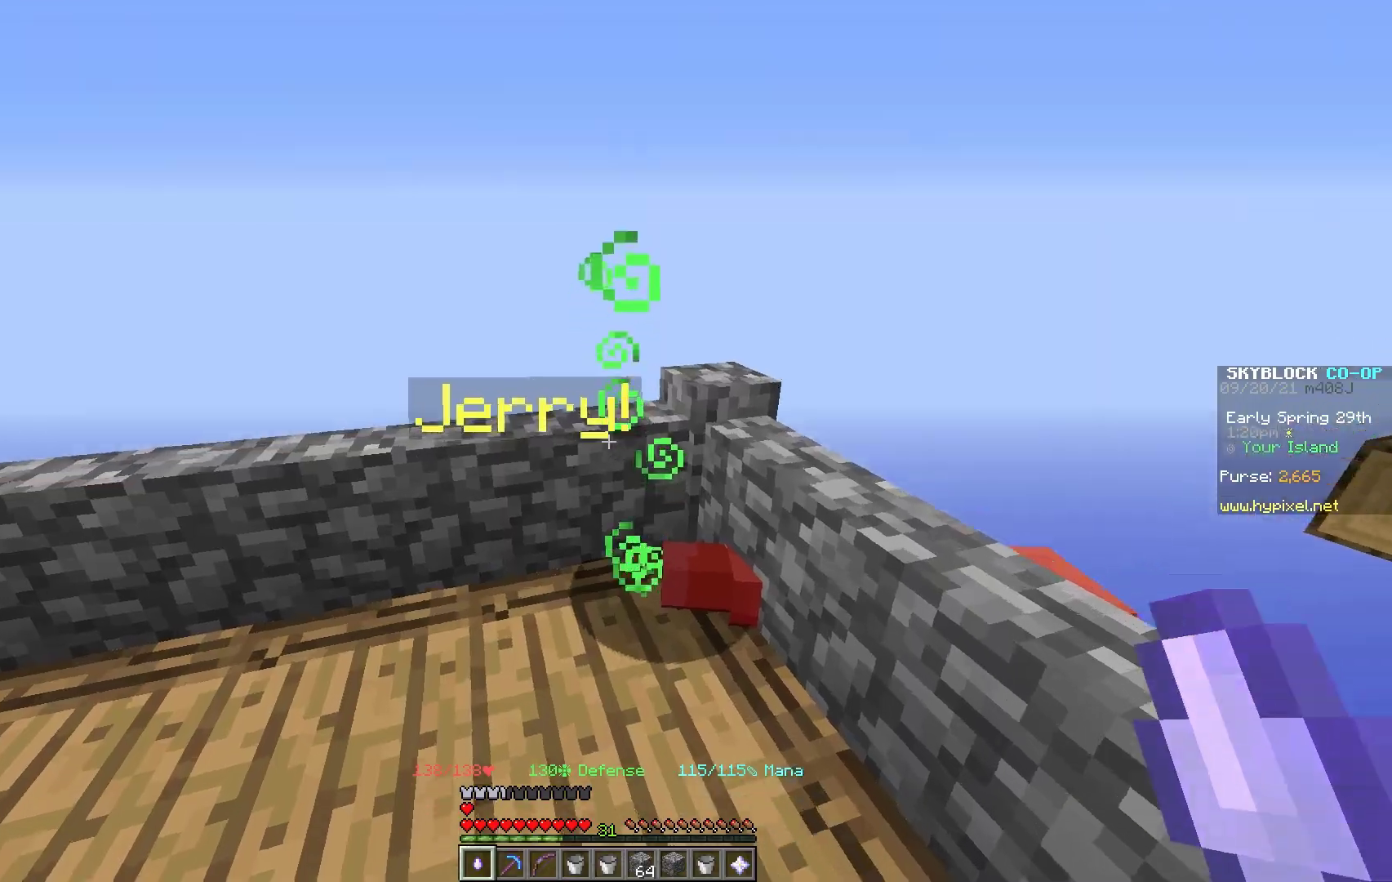
{"keys": [], "mouse": [], "events": [[250, "w", "up"]]}